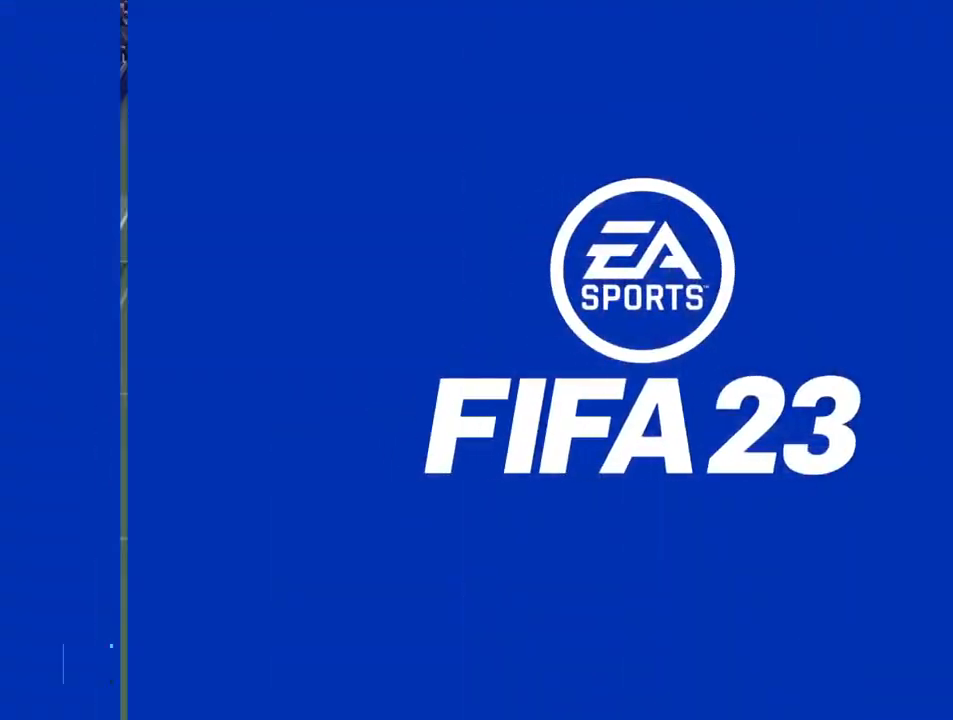
Gameplay with a controller (PlayStation layout); each line is a JSON object with the inputs held at the frame after it. "events" lists button and stick changes between this image and that frame as [ms after this image, input, new state], when the widget could be followed in between. Not read: L3 R3.
{"buttons": ["CROSS", "L1", "R1"], "left_stick": "left", "right_stick": "center", "events": [[467, "CROSS", "down"], [467, "R1", "down"], [467, "left_stick", "left"], [500, "L1", "down"]]}
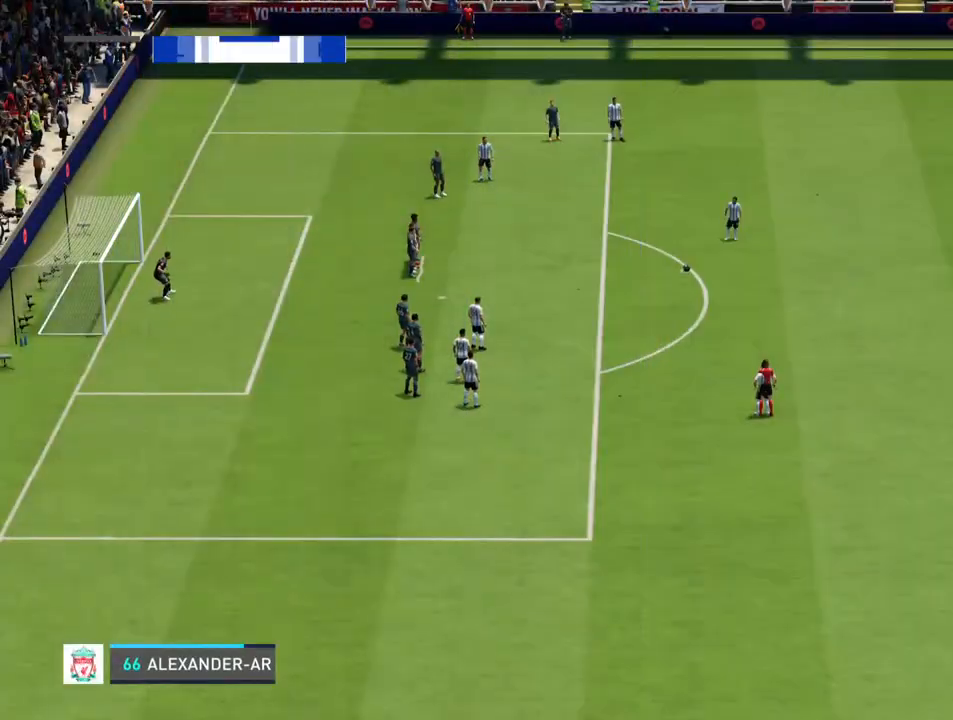
{"buttons": [], "left_stick": "center", "right_stick": "center", "events": [[100, "CROSS", "up"], [100, "R1", "up"], [133, "L1", "up"], [433, "left_stick", "center"]]}
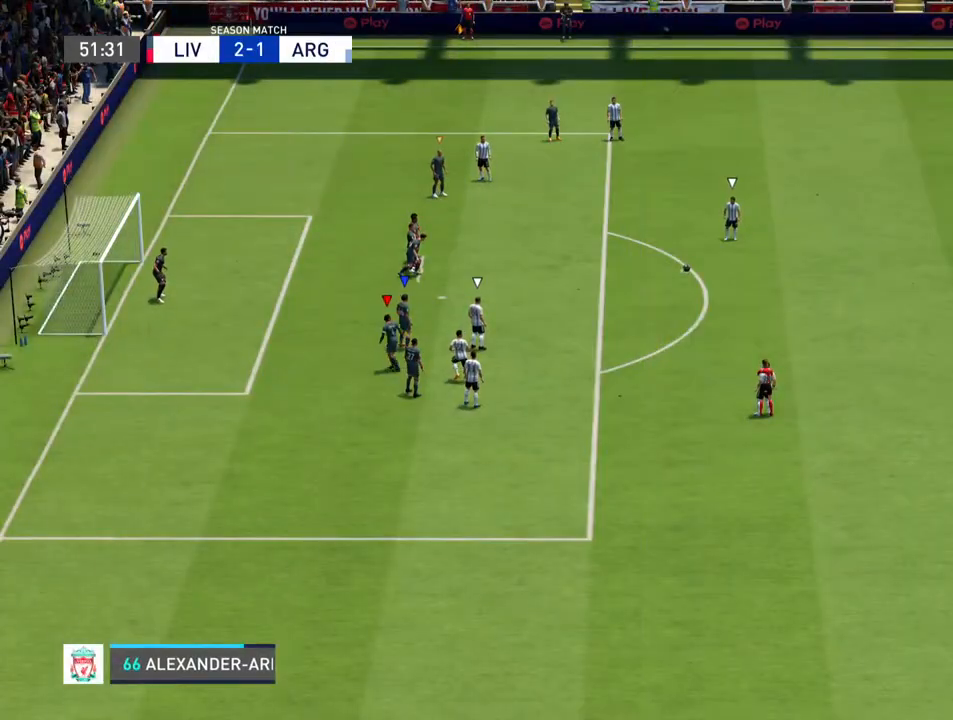
{"buttons": [], "left_stick": "up-right", "right_stick": "center", "events": [[233, "left_stick", "right"], [500, "left_stick", "up-right"]]}
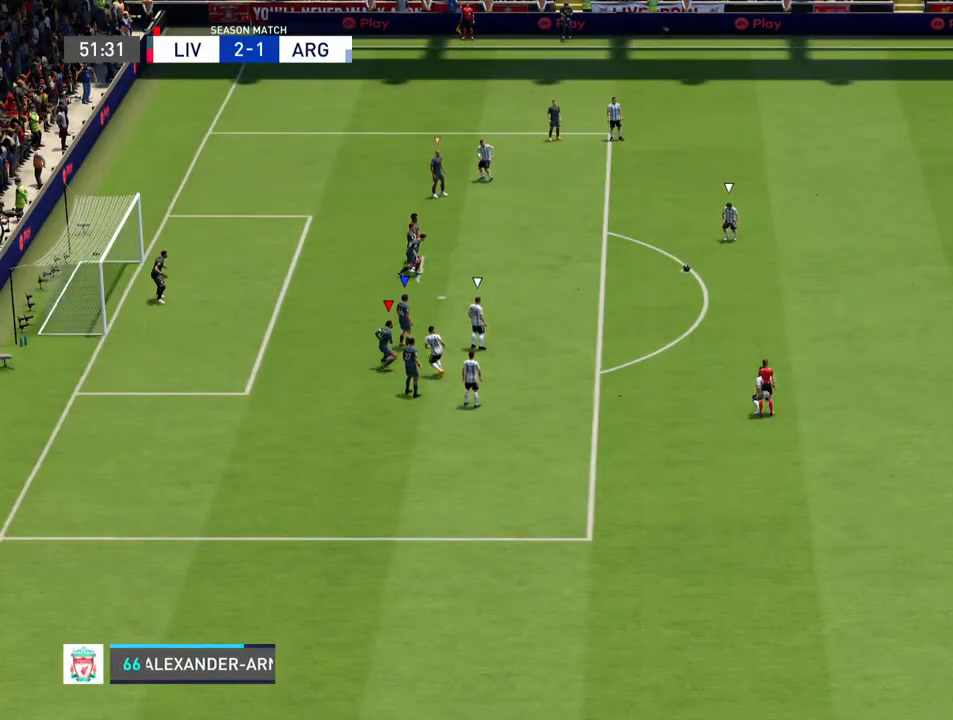
{"buttons": [], "left_stick": "up-right", "right_stick": "center", "events": []}
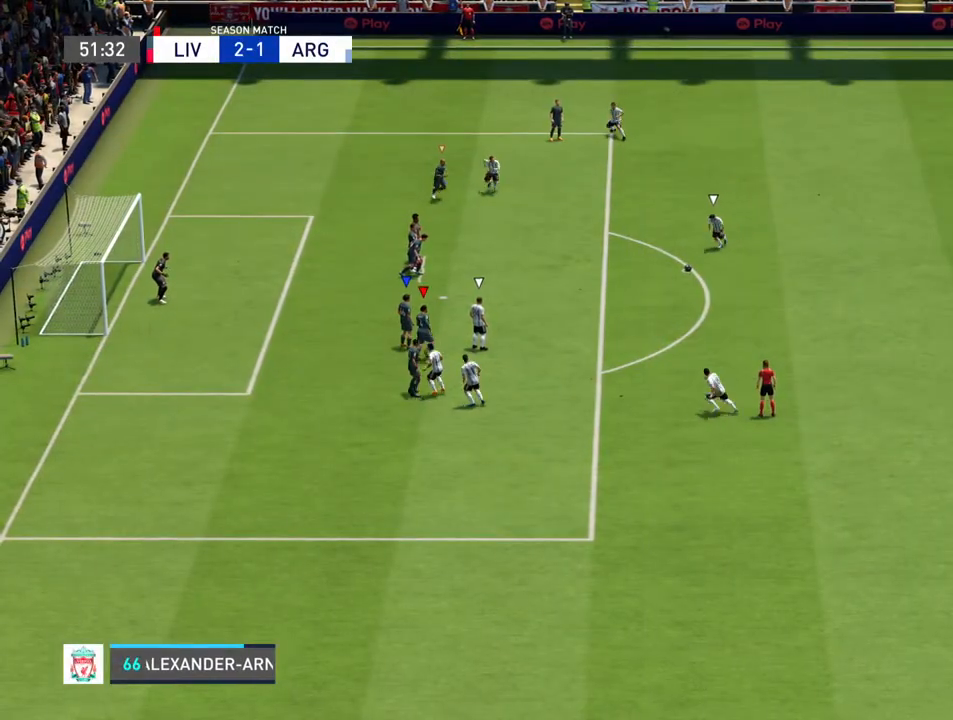
{"buttons": ["TRIANGLE"], "left_stick": "right", "right_stick": "center", "events": [[433, "TRIANGLE", "down"], [433, "left_stick", "right"]]}
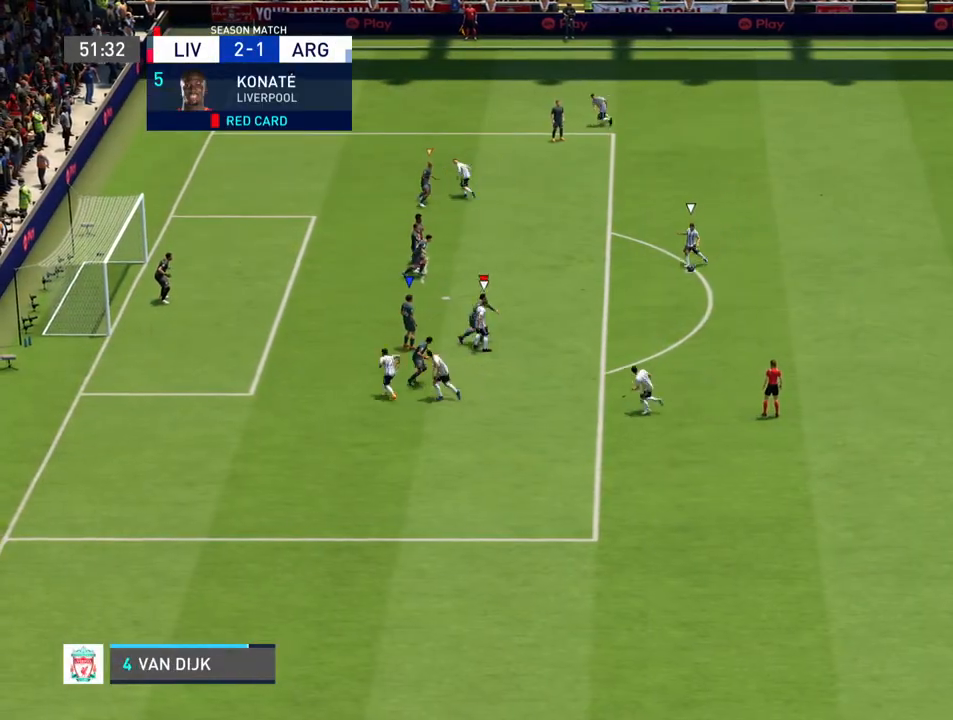
{"buttons": [], "left_stick": "right", "right_stick": "center", "events": [[100, "TRIANGLE", "up"]]}
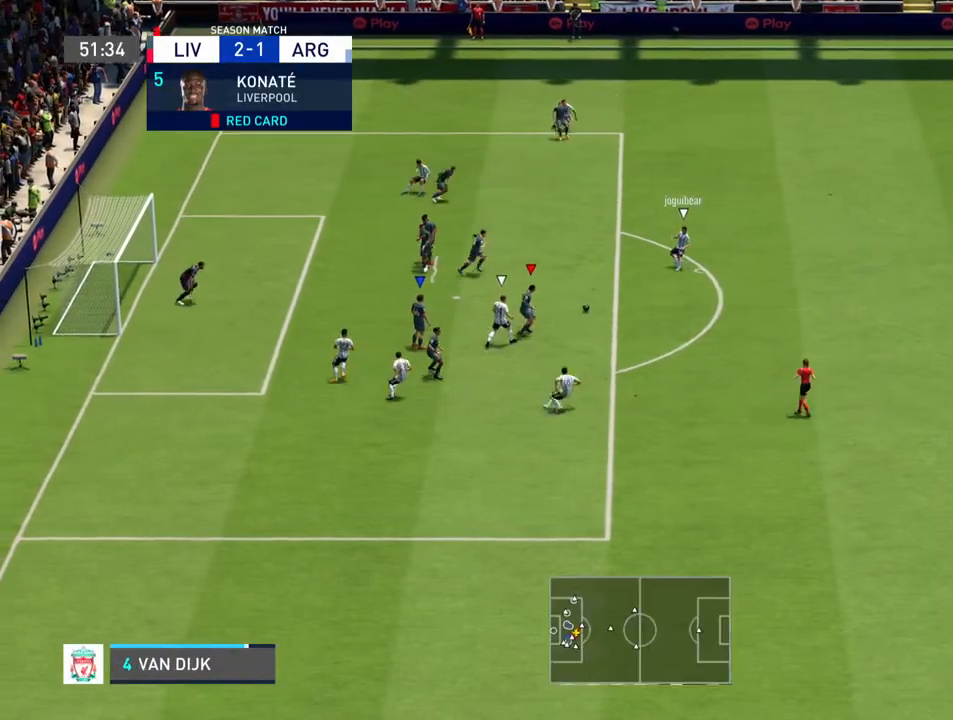
{"buttons": ["R2"], "left_stick": "down-right", "right_stick": "center", "events": [[467, "R2", "down"], [500, "left_stick", "down-right"]]}
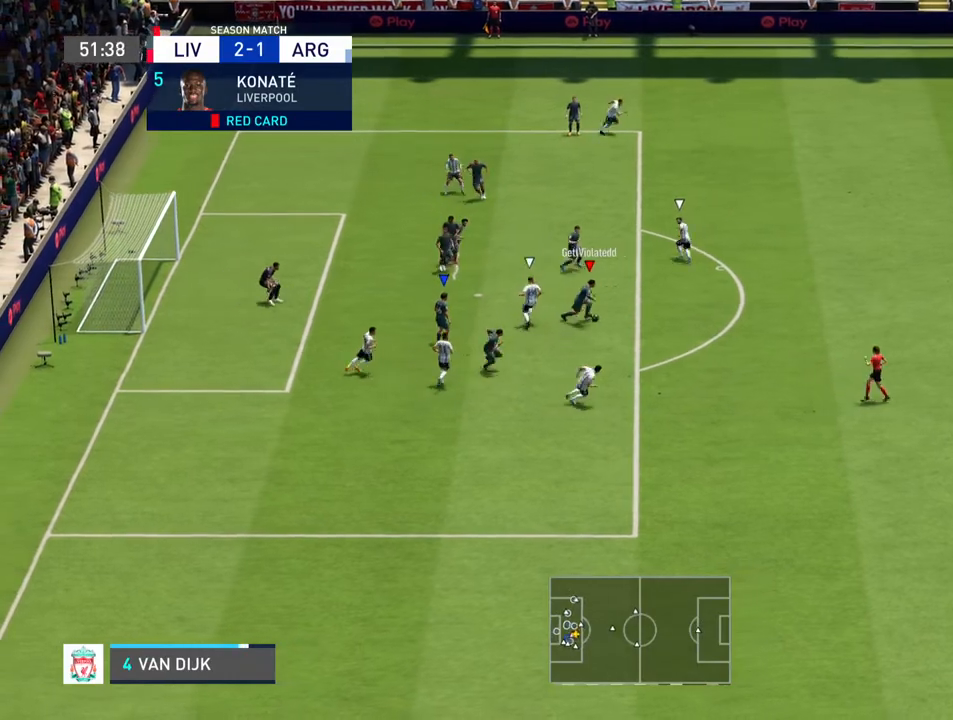
{"buttons": ["R2"], "left_stick": "down-right", "right_stick": "center", "events": []}
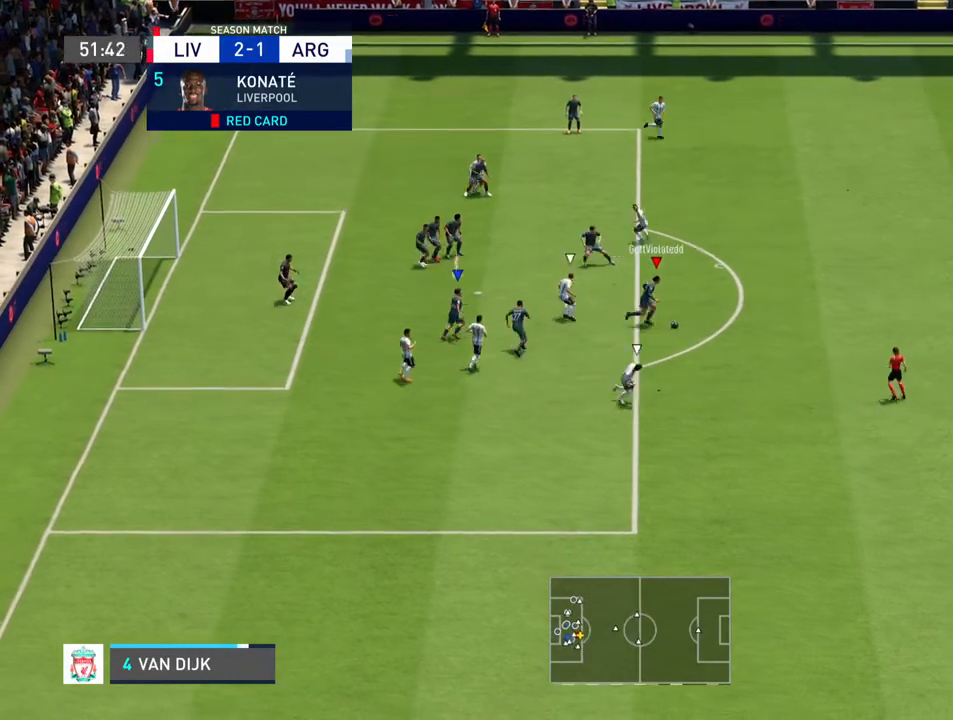
{"buttons": ["R2"], "left_stick": "down-right", "right_stick": "center", "events": []}
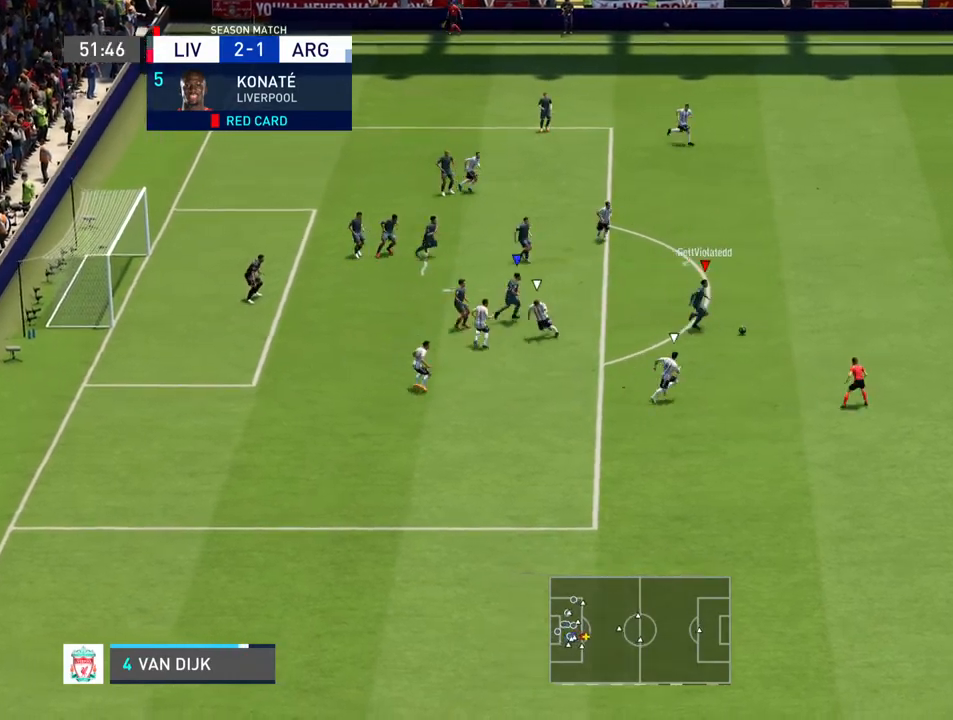
{"buttons": ["R2"], "left_stick": "down-right", "right_stick": "center", "events": []}
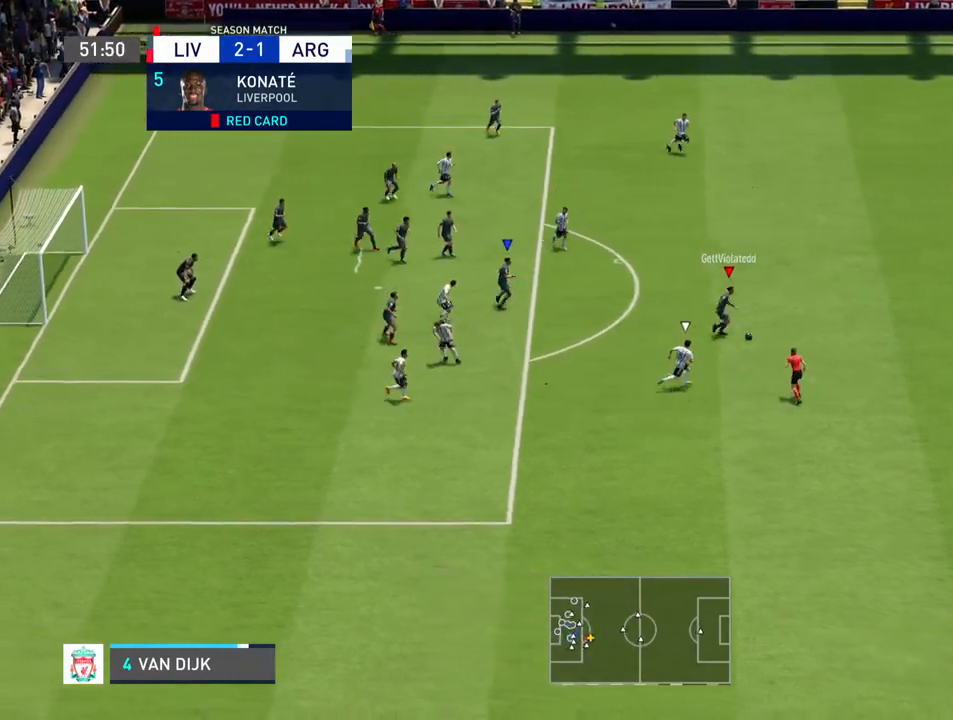
{"buttons": ["R2"], "left_stick": "down-right", "right_stick": "center", "events": []}
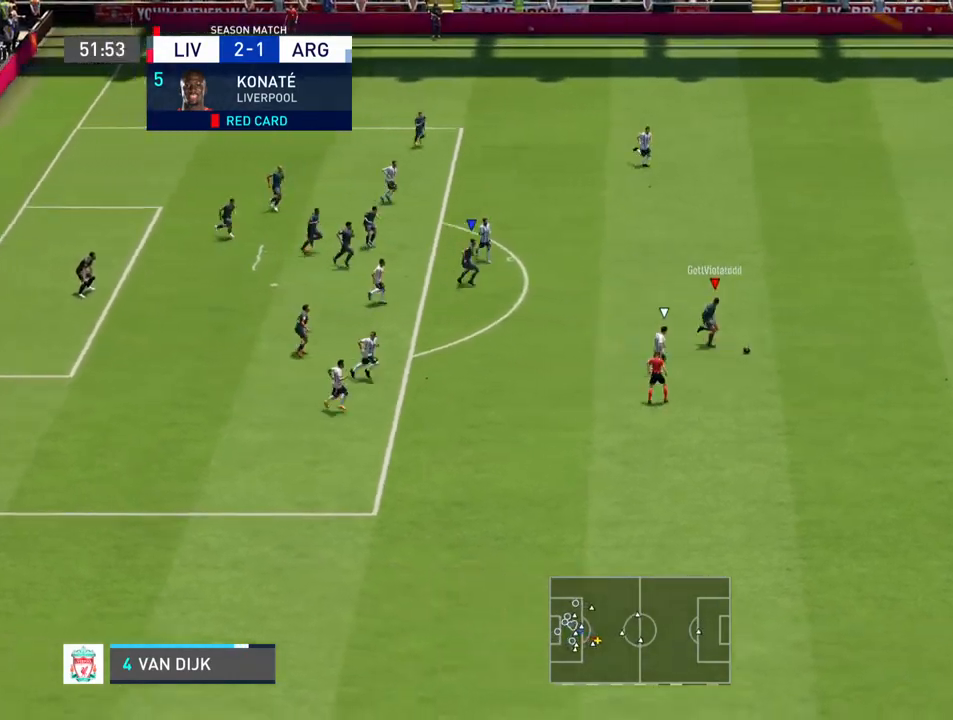
{"buttons": ["R2"], "left_stick": "down-right", "right_stick": "center", "events": [[167, "left_stick", "right"], [433, "left_stick", "down-right"]]}
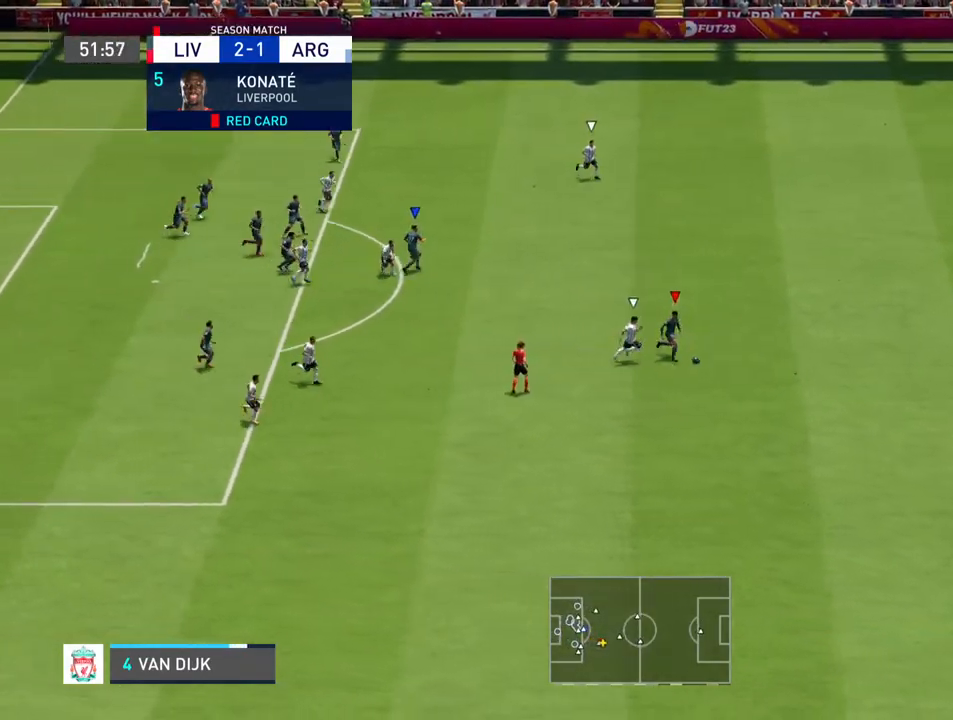
{"buttons": ["R2"], "left_stick": "down-right", "right_stick": "center", "events": []}
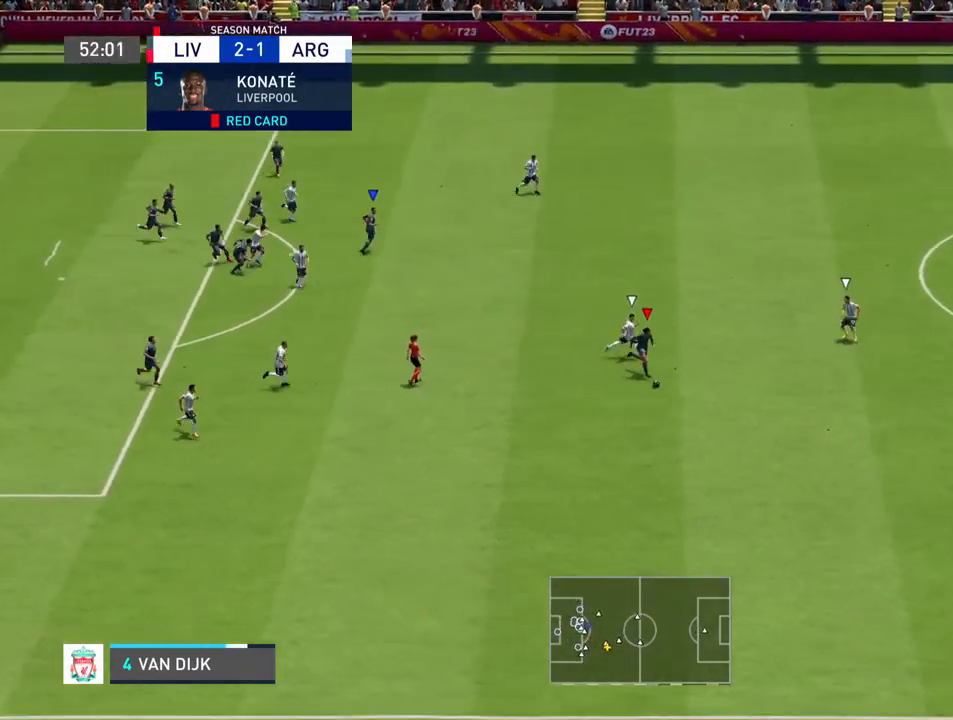
{"buttons": ["R2"], "left_stick": "down-right", "right_stick": "center", "events": []}
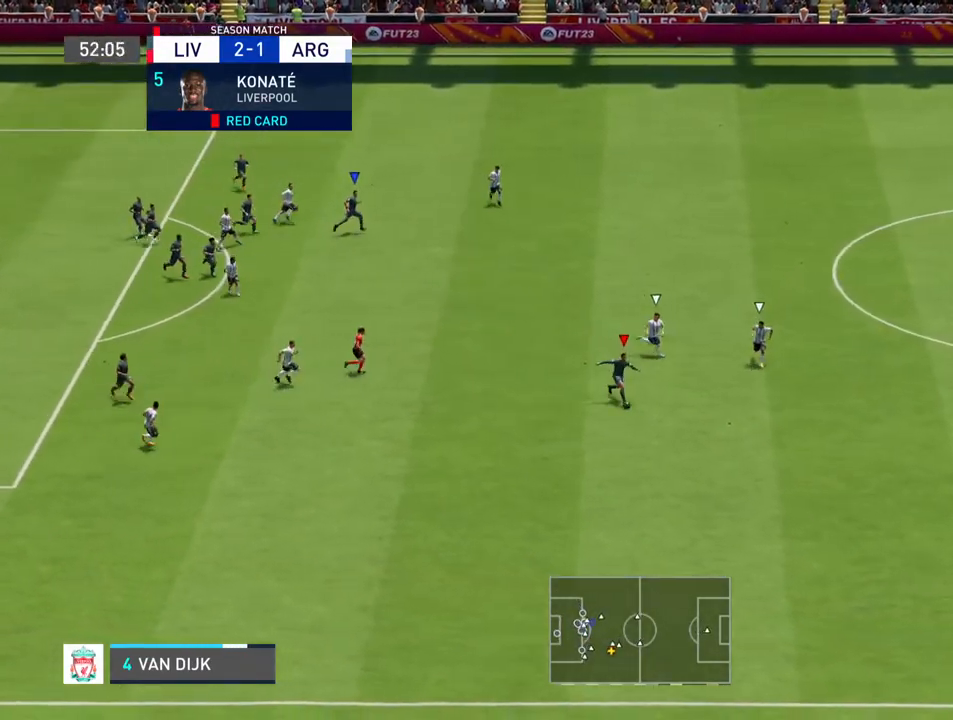
{"buttons": ["R2"], "left_stick": "down-right", "right_stick": "center", "events": []}
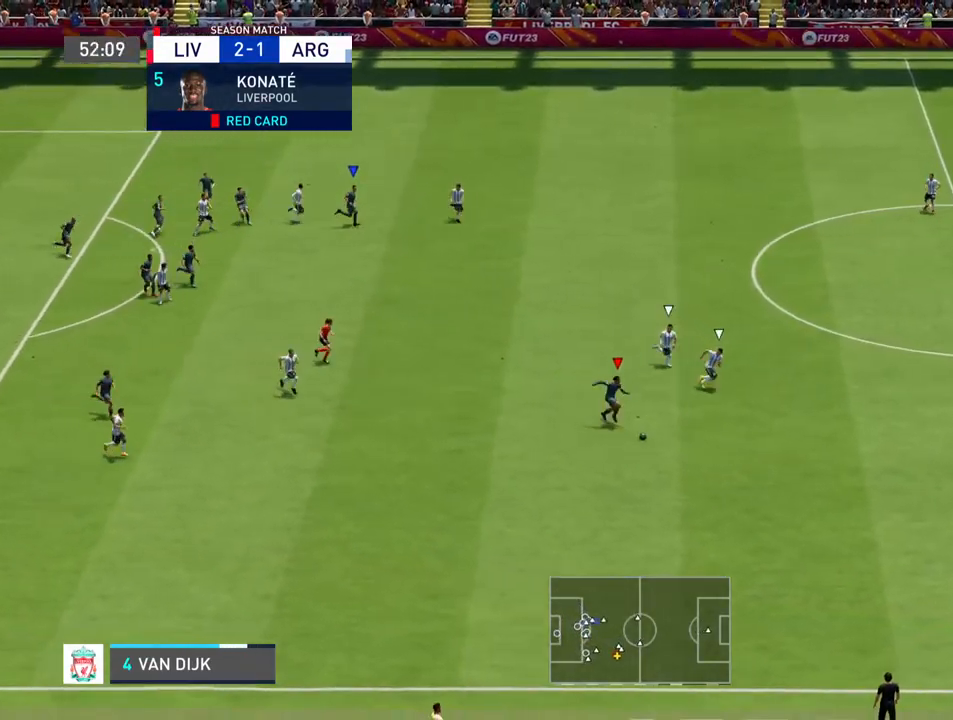
{"buttons": ["R2"], "left_stick": "down-right", "right_stick": "center", "events": []}
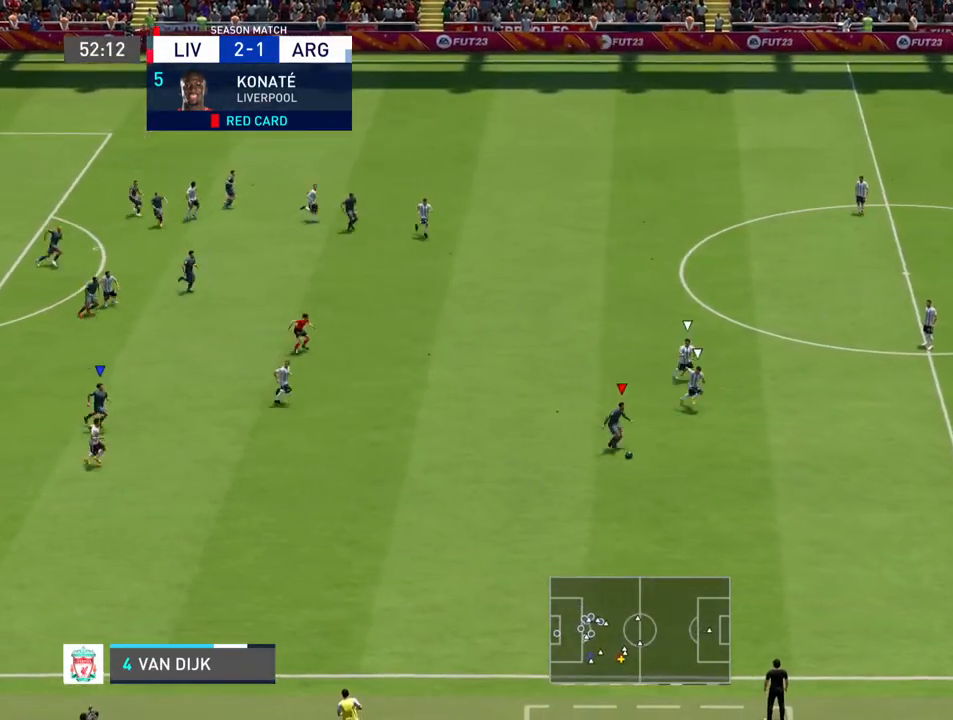
{"buttons": ["R2"], "left_stick": "down-right", "right_stick": "center", "events": []}
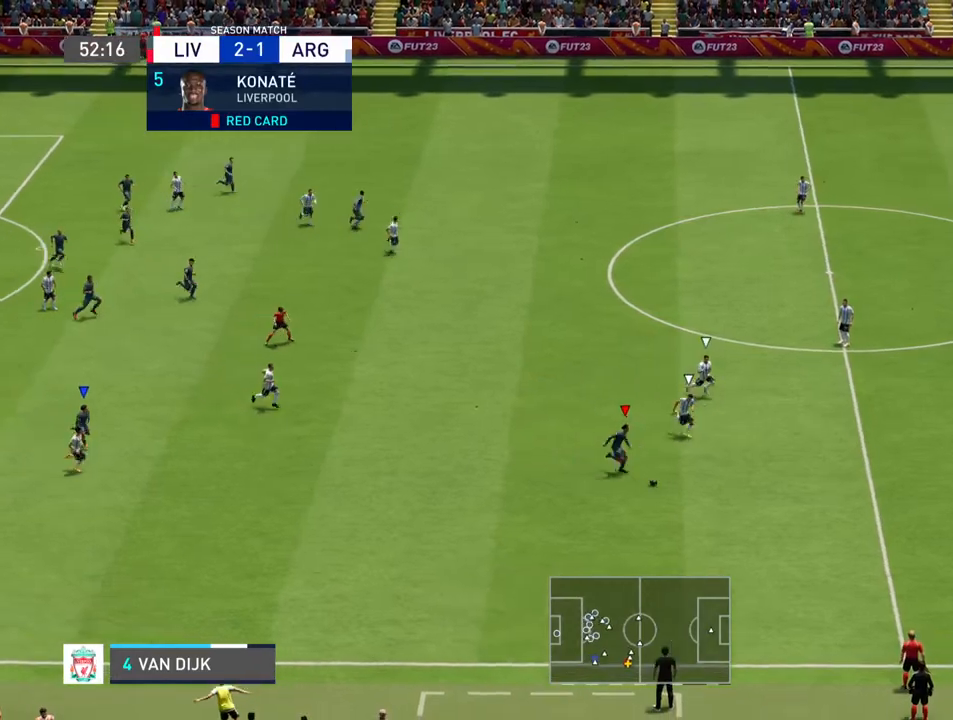
{"buttons": [], "left_stick": "up", "right_stick": "center", "events": [[167, "CIRCLE", "down"], [167, "left_stick", "center"], [233, "CIRCLE", "up"], [233, "CROSS", "down"], [233, "R2", "up"], [367, "CROSS", "up"], [500, "left_stick", "up"]]}
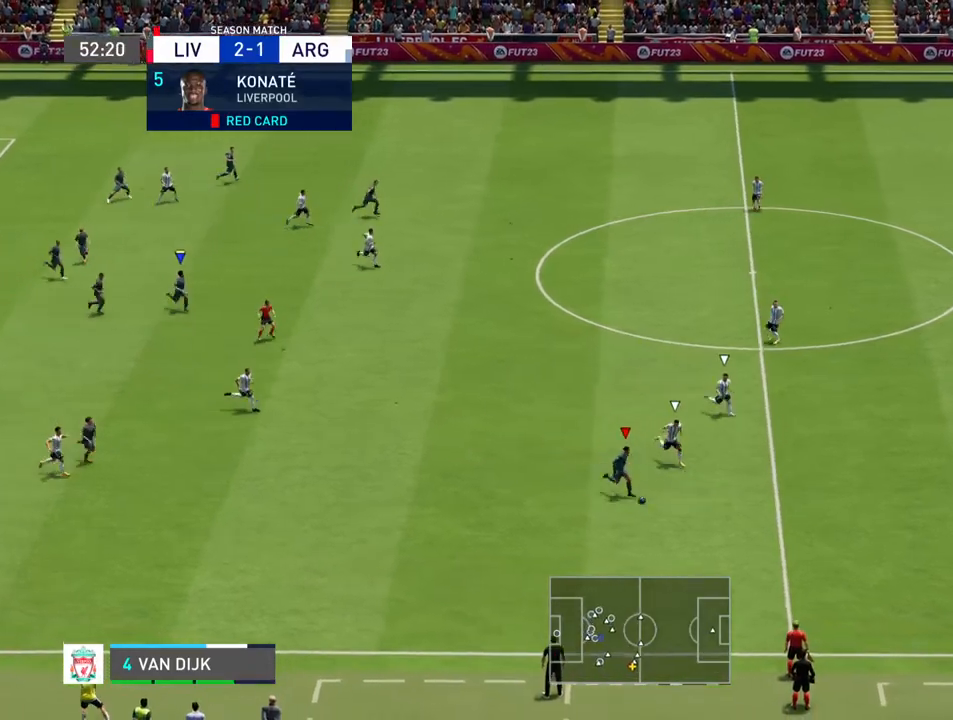
{"buttons": ["R2"], "left_stick": "up", "right_stick": "center", "events": [[467, "R2", "down"]]}
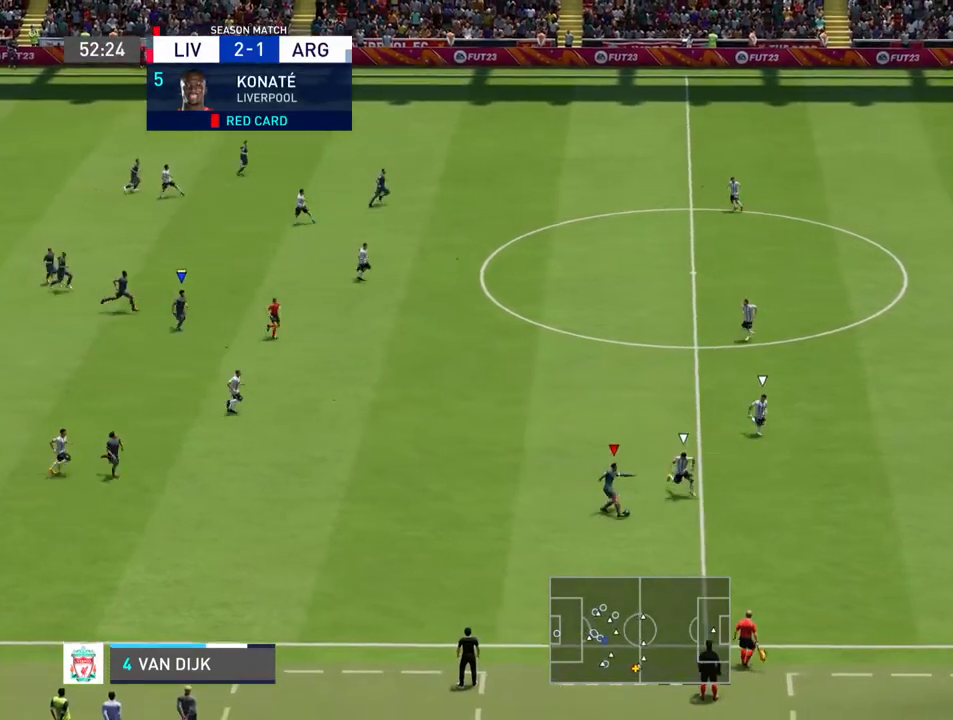
{"buttons": ["R2"], "left_stick": "up", "right_stick": "center", "events": []}
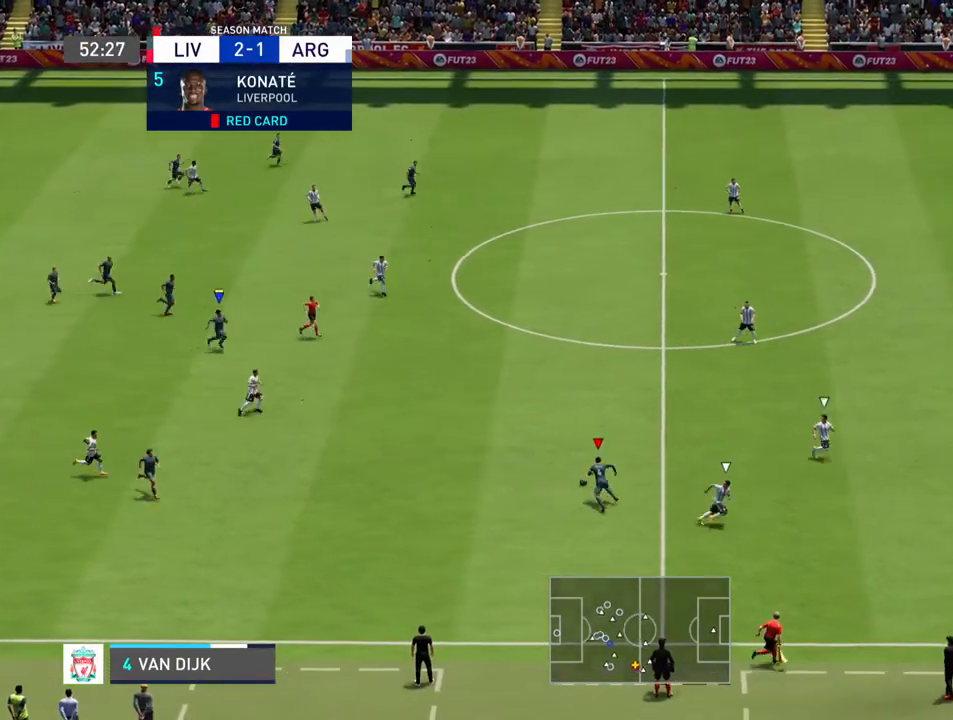
{"buttons": ["R2"], "left_stick": "up", "right_stick": "center", "events": []}
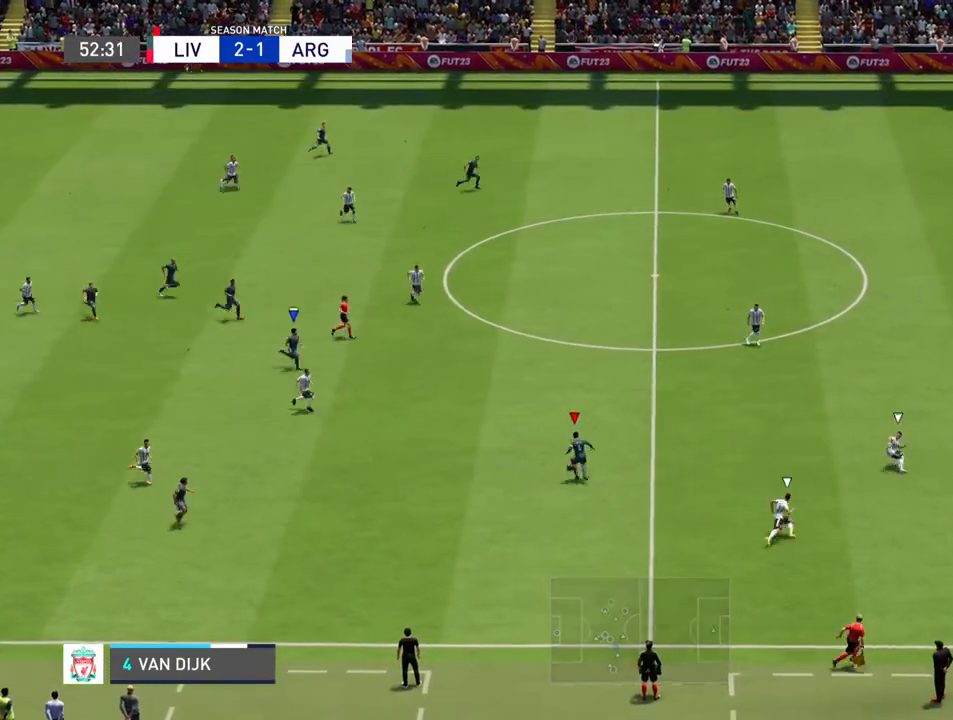
{"buttons": [], "left_stick": "up", "right_stick": "center", "events": [[433, "R2", "up"]]}
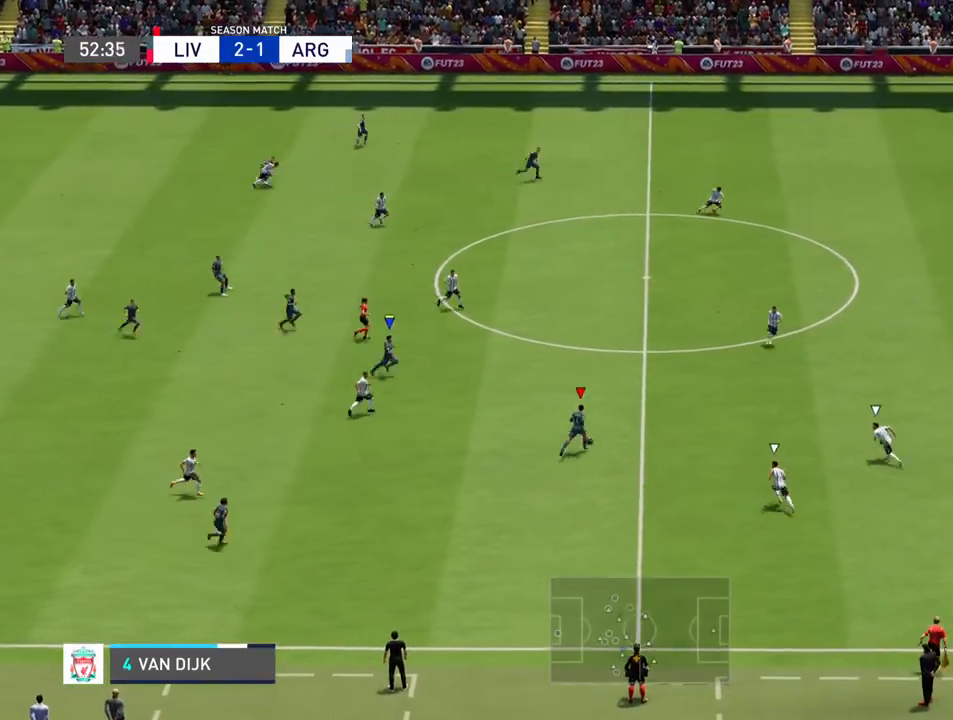
{"buttons": [], "left_stick": "up", "right_stick": "center", "events": [[167, "SQUARE", "down"], [500, "SQUARE", "up"]]}
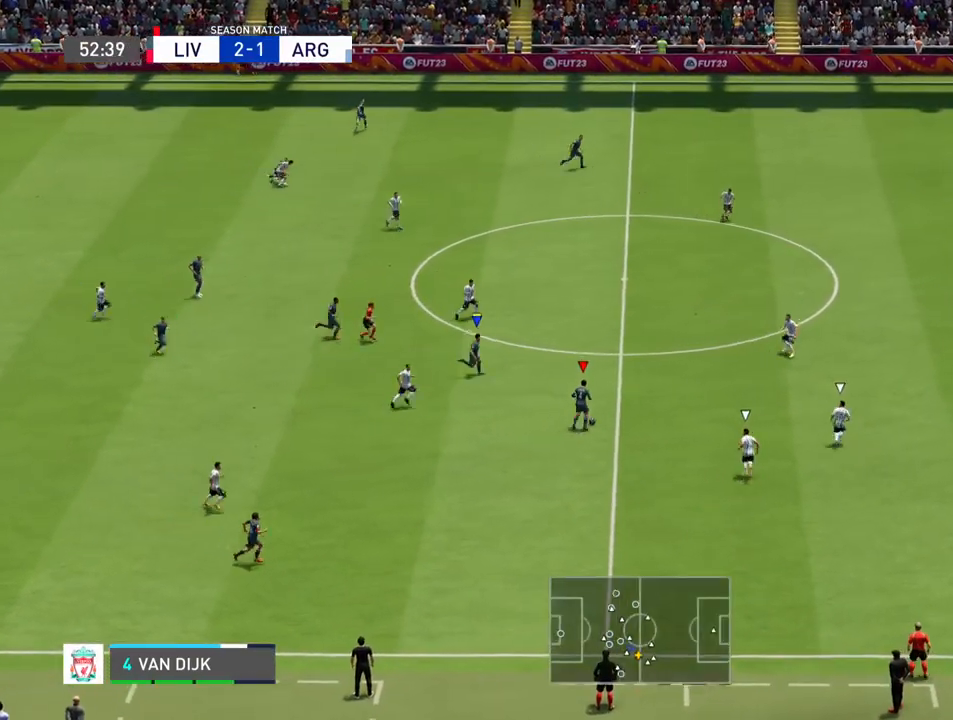
{"buttons": [], "left_stick": "up", "right_stick": "center", "events": []}
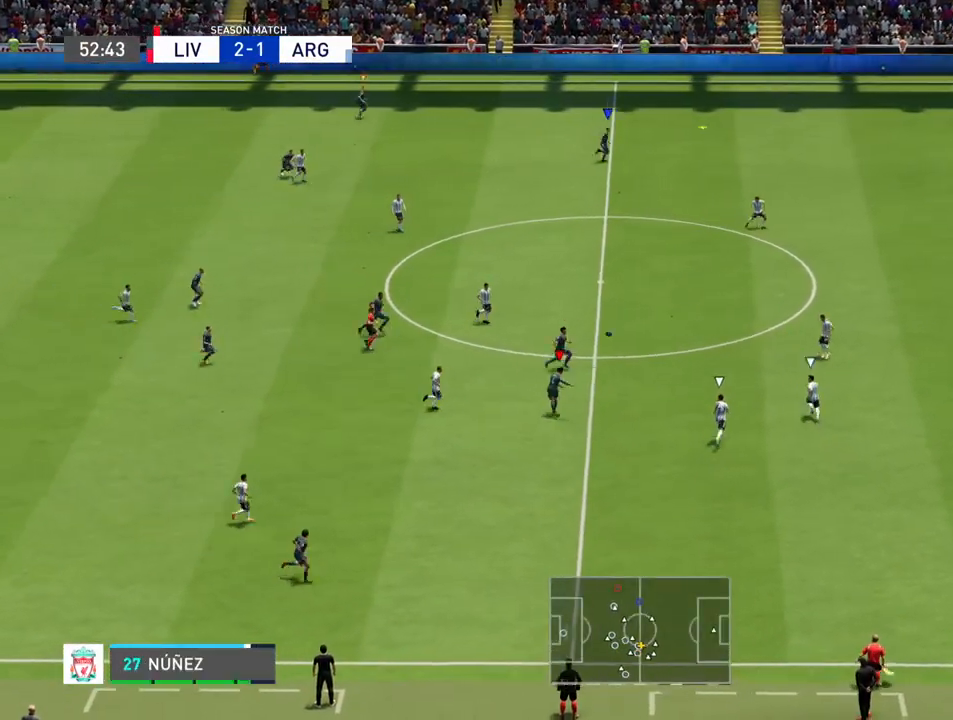
{"buttons": [], "left_stick": "up-right", "right_stick": "center", "events": [[100, "left_stick", "up-right"]]}
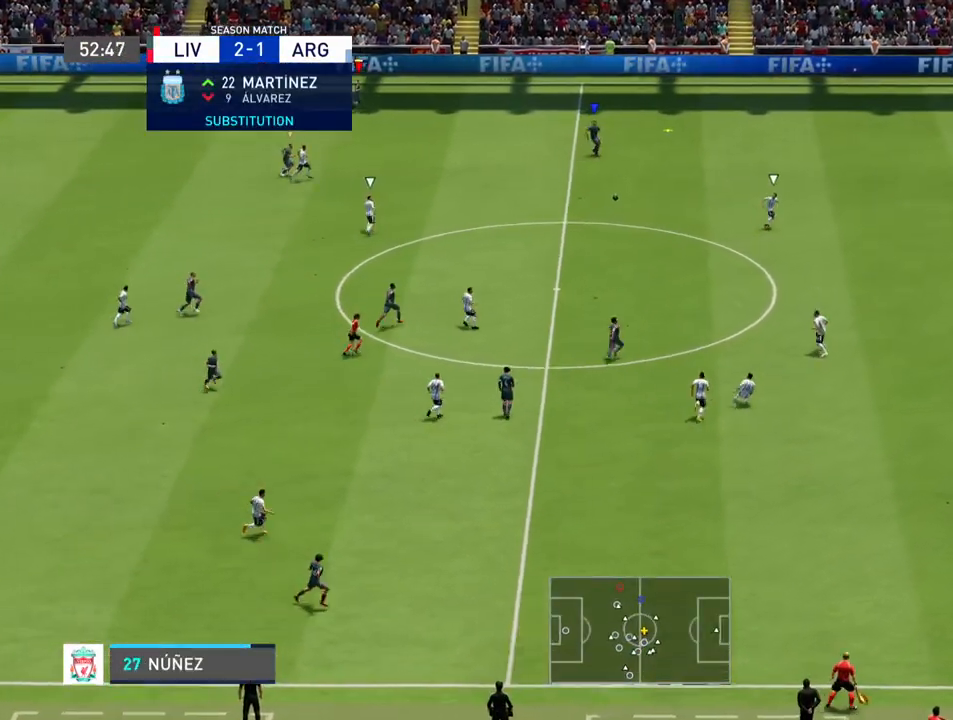
{"buttons": ["R2"], "left_stick": "up-right", "right_stick": "center", "events": [[233, "R2", "down"]]}
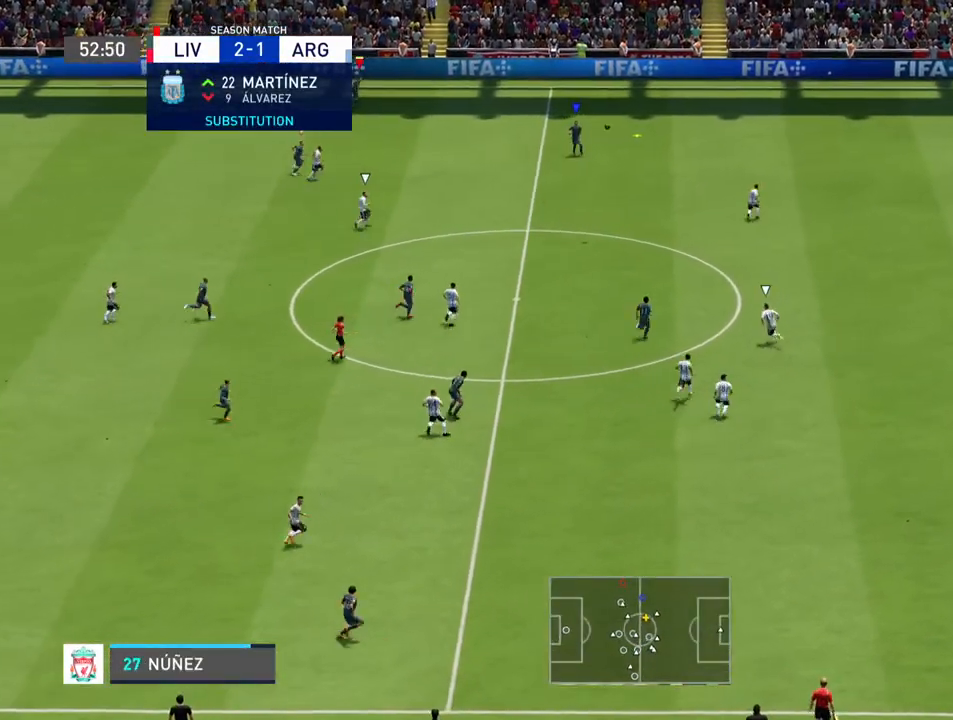
{"buttons": ["R2"], "left_stick": "up", "right_stick": "center", "events": [[67, "left_stick", "up"], [133, "L1", "down"], [300, "L1", "up"]]}
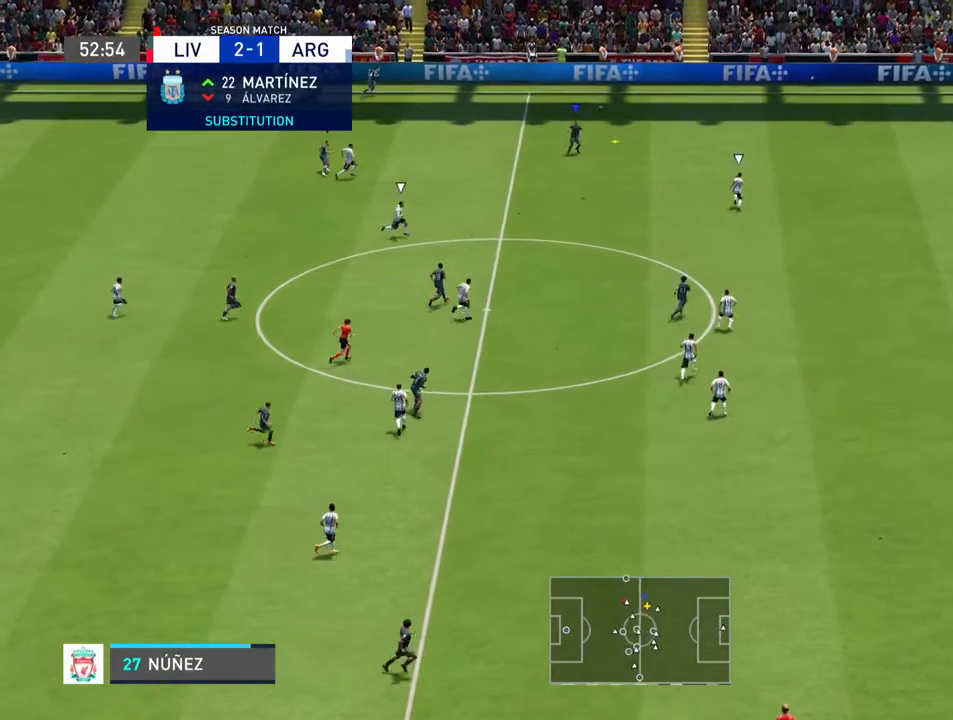
{"buttons": ["R2"], "left_stick": "up-right", "right_stick": "center", "events": [[133, "L1", "down"], [300, "L1", "up"], [400, "left_stick", "up-right"]]}